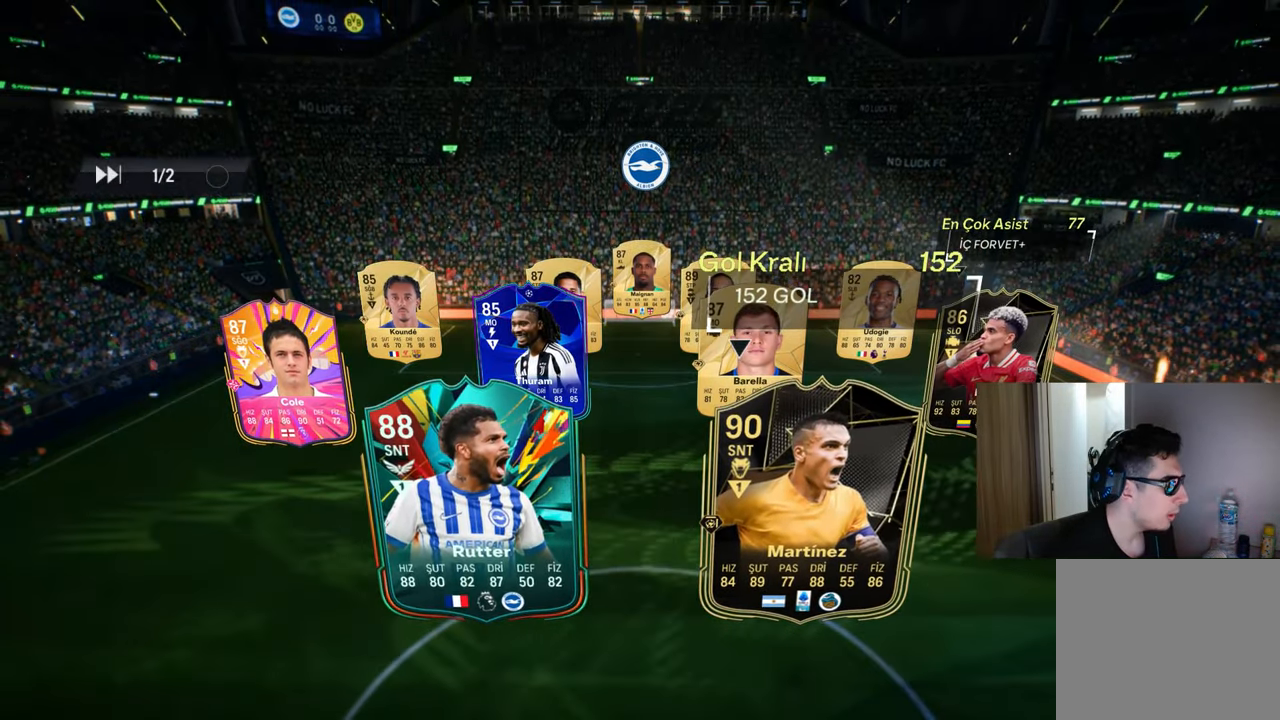
Gameplay with a controller (PlayStation layout); each line is a JSON object with the inputs held at the frame after it. "events" lists button and stick changes between this image and that frame as [ms after this image, input, new state], when the widget could be followed in between. Not read: R1.
{"buttons": [], "left_stick": "left", "right_stick": "center", "events": [[400, "left_stick", "left"]]}
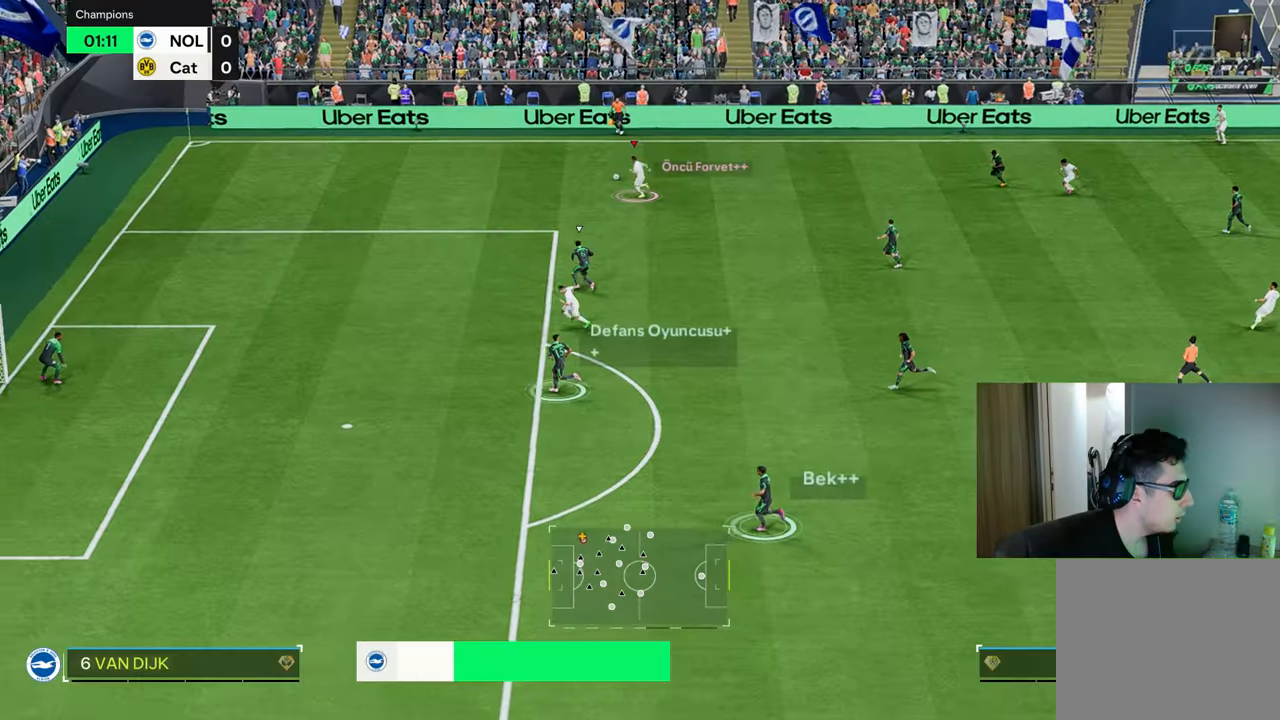
{"buttons": ["R2"], "left_stick": "down-left", "right_stick": "center", "events": [[350, "left_stick", "down-left"], [483, "R2", "down"]]}
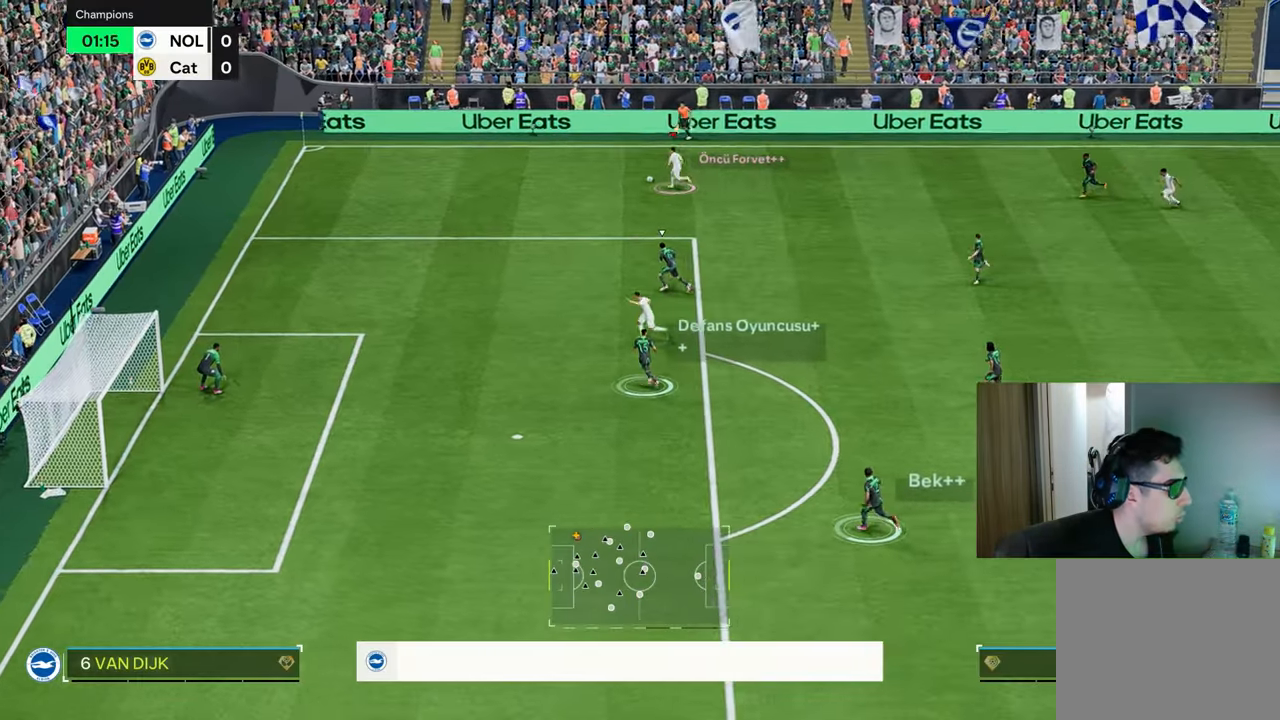
{"buttons": ["R2"], "left_stick": "down", "right_stick": "center", "events": [[367, "left_stick", "down"]]}
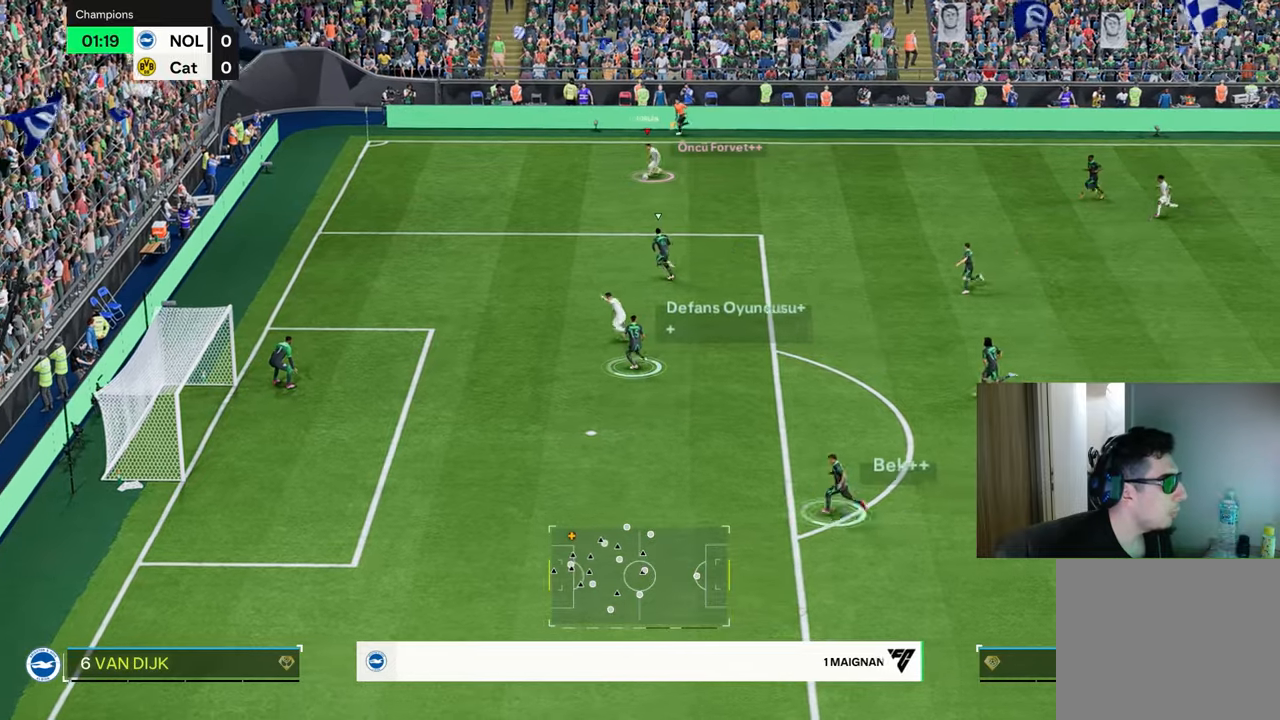
{"buttons": ["R2"], "left_stick": "down", "right_stick": "center", "events": []}
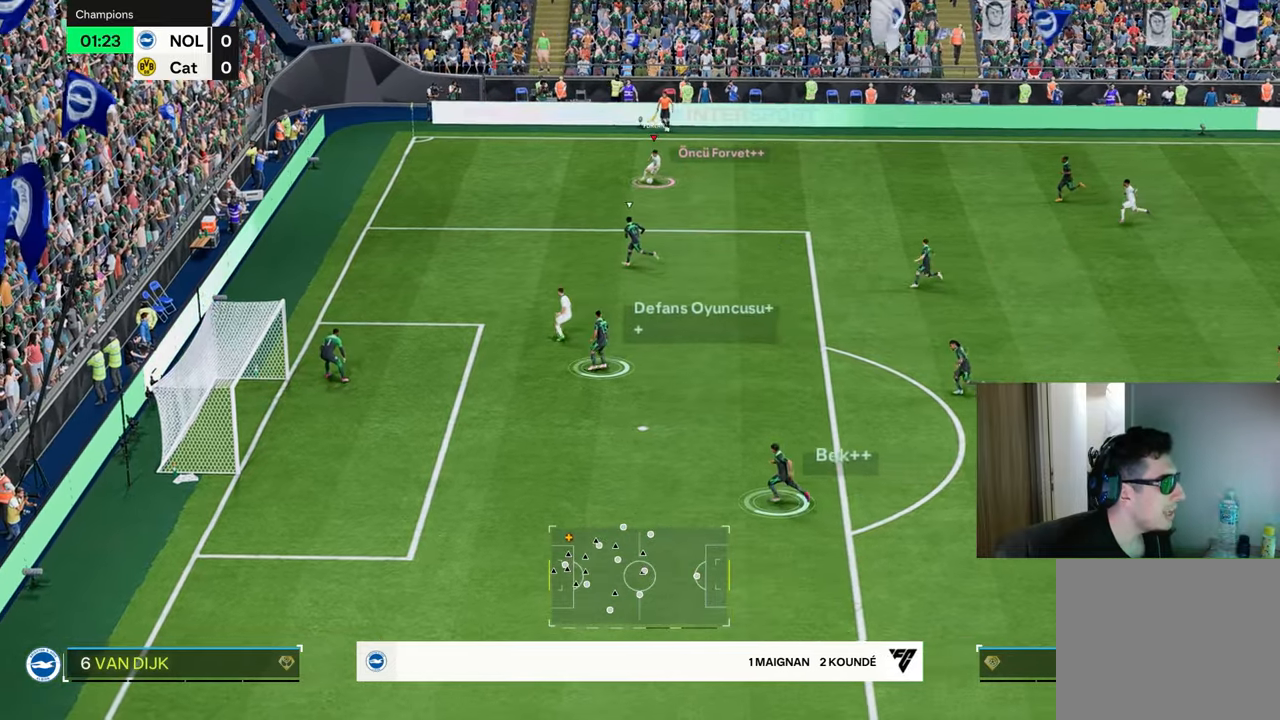
{"buttons": ["R2"], "left_stick": "down-left", "right_stick": "center", "events": [[50, "left_stick", "down-left"]]}
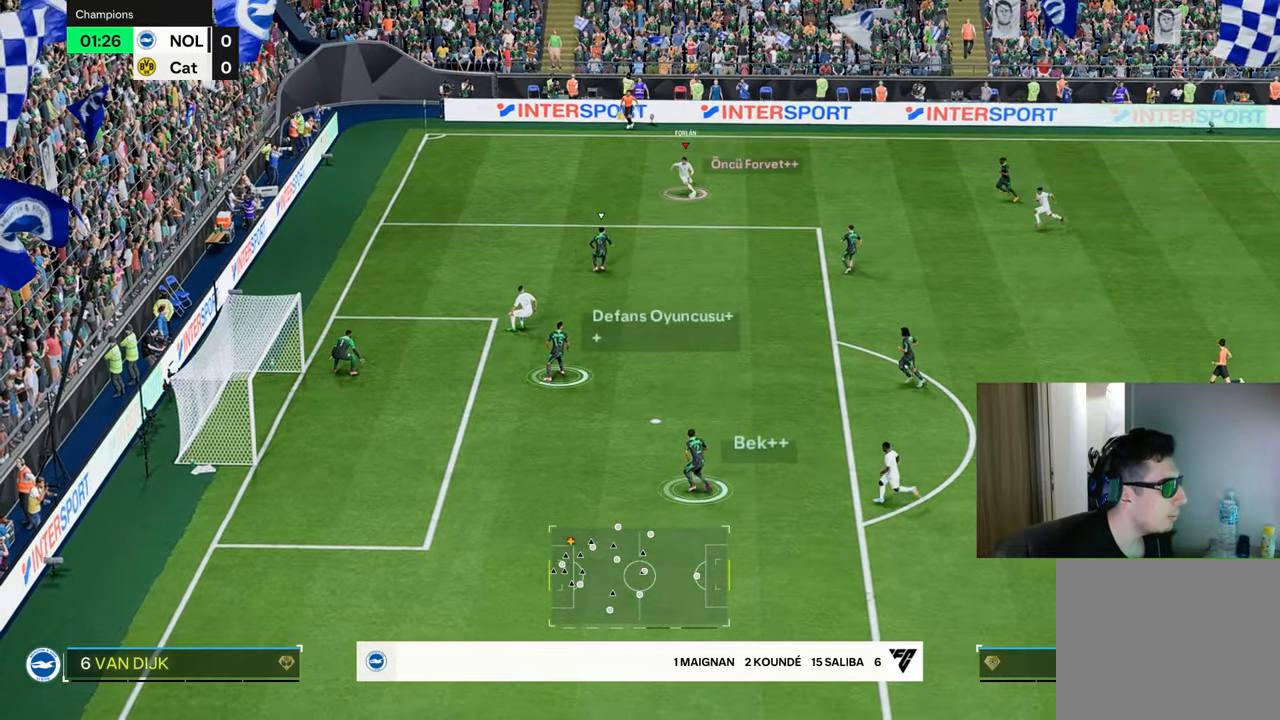
{"buttons": ["R2"], "left_stick": "down-right", "right_stick": "center", "events": [[134, "left_stick", "down-right"]]}
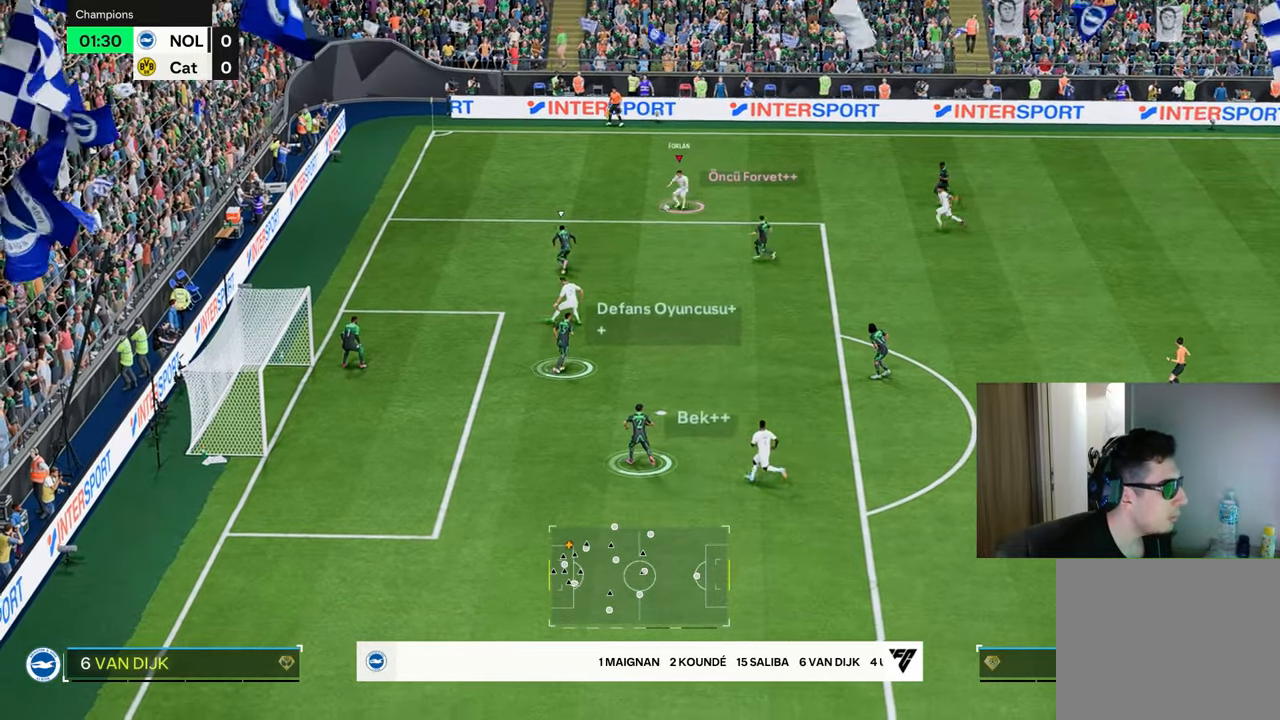
{"buttons": ["R2"], "left_stick": "down-right", "right_stick": "center", "events": []}
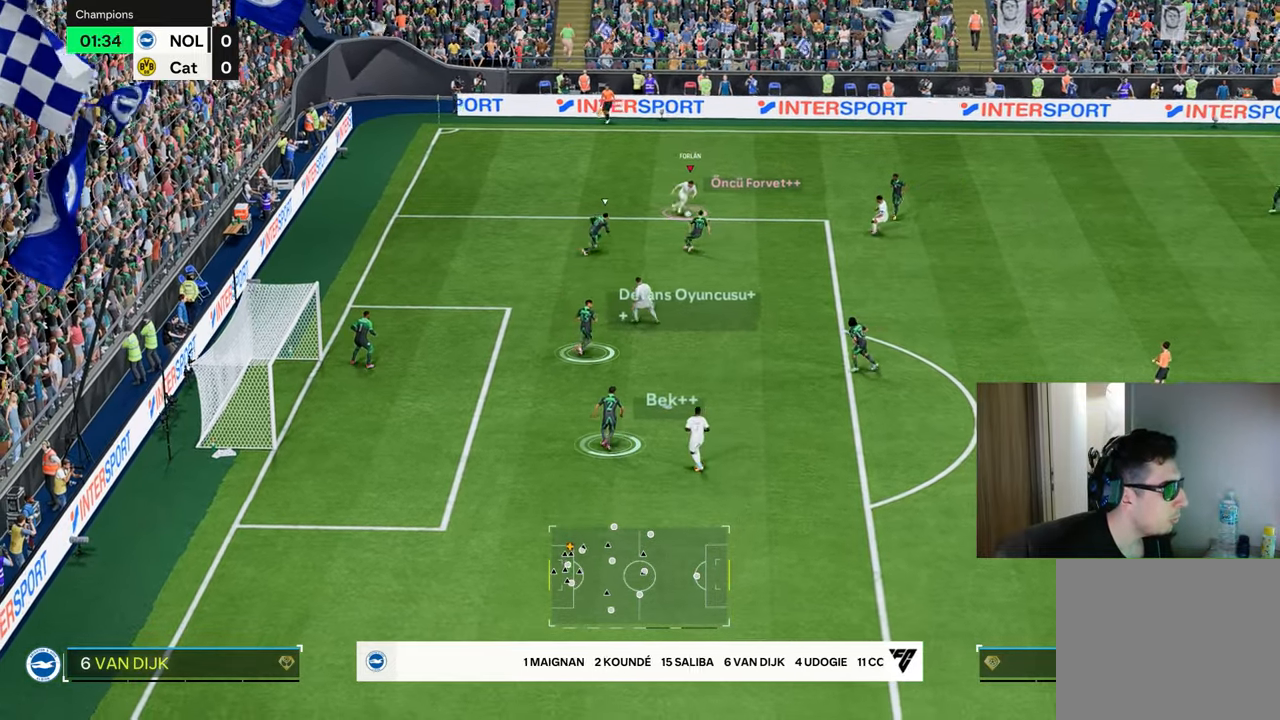
{"buttons": [], "left_stick": "down", "right_stick": "center", "events": [[50, "CROSS", "down"], [134, "left_stick", "down"], [250, "CROSS", "up"], [300, "R2", "up"]]}